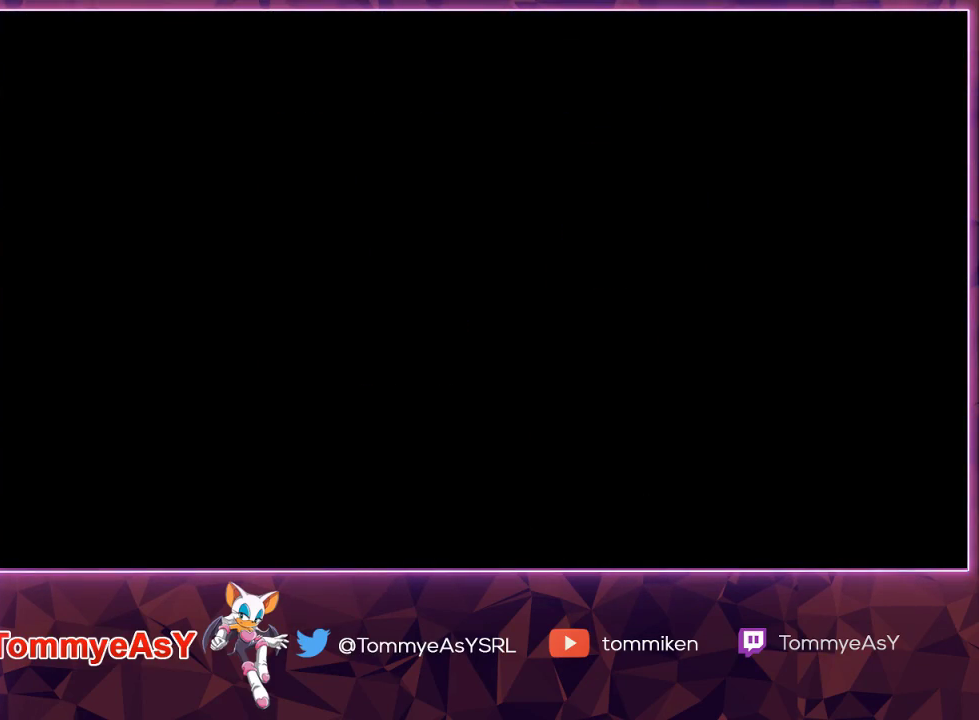
Gameplay with a controller (PlayStation layout); each line is a JSON object with the inputs held at the frame after it. "events" lists button and stick changes between this image and that frame as [ms after this image, input, new state], when the widget could be followed in between. Not read: START.
{"buttons": [], "left_stick": "center", "right_stick": "center", "events": [[133, "CROSS", "down"], [183, "CROSS", "up"], [283, "CROSS", "down"], [350, "CROSS", "up"], [417, "CROSS", "down"], [483, "CROSS", "up"]]}
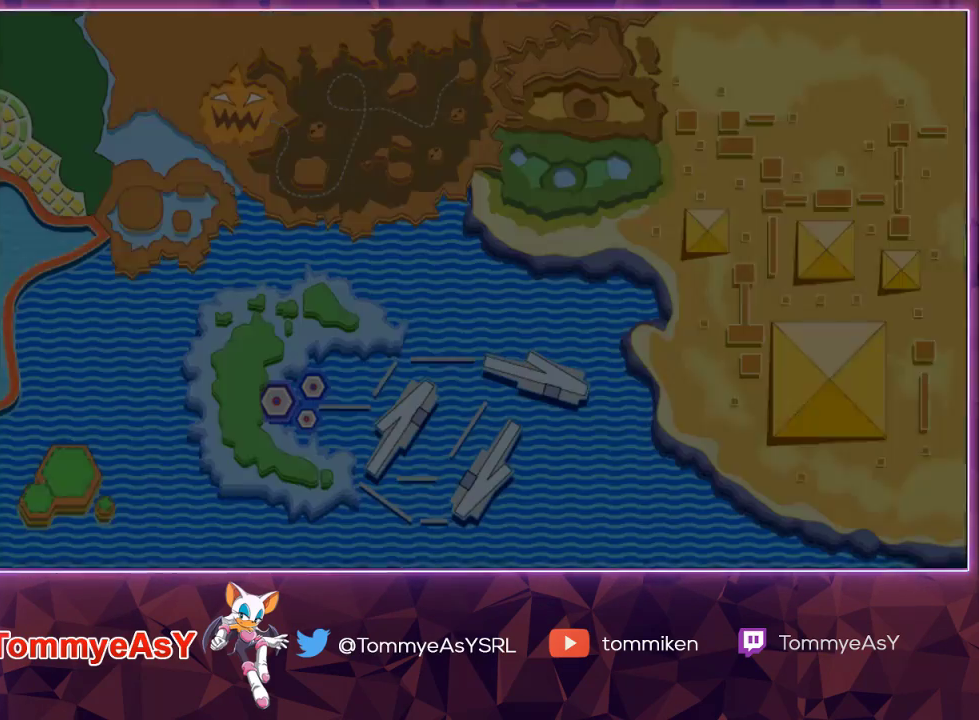
{"buttons": [], "left_stick": "center", "right_stick": "center", "events": [[67, "CROSS", "down"], [117, "CROSS", "up"]]}
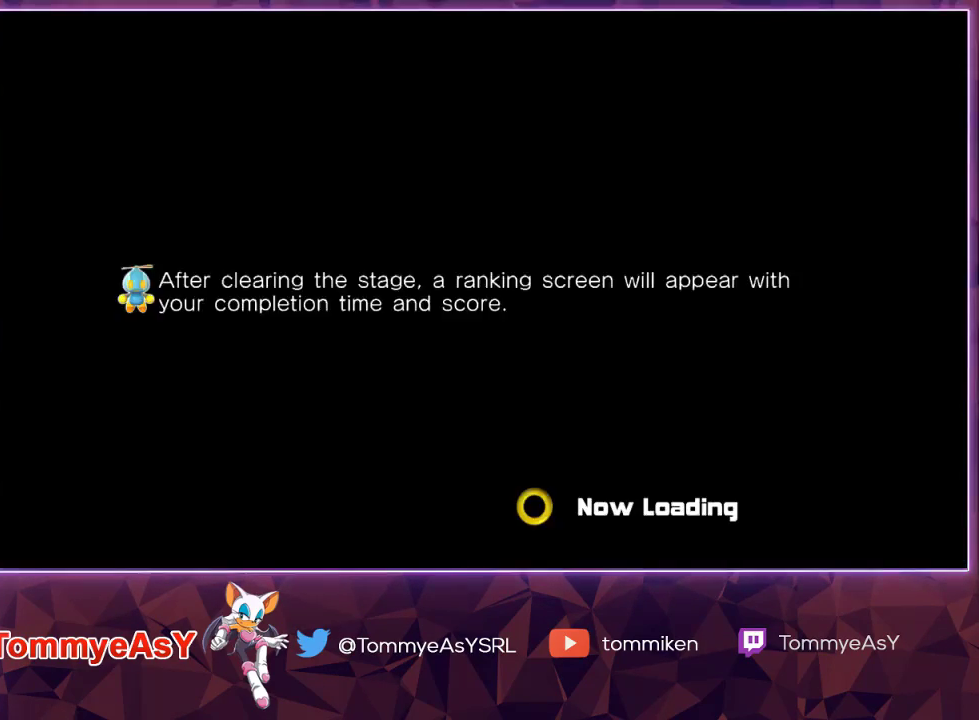
{"buttons": [], "left_stick": "center", "right_stick": "center", "events": []}
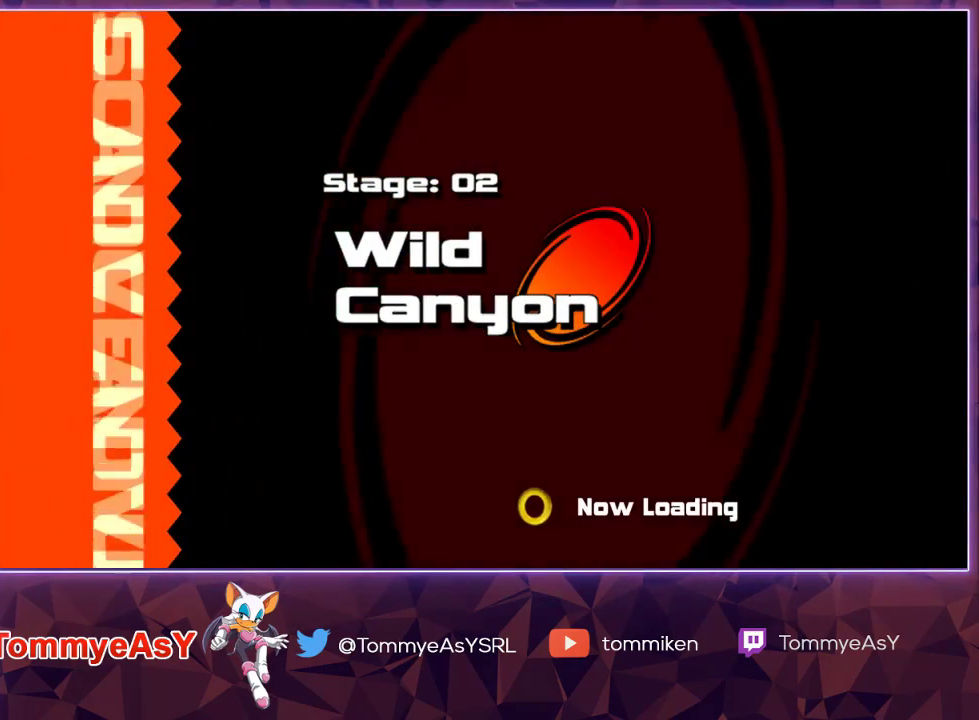
{"buttons": [], "left_stick": "center", "right_stick": "center", "events": []}
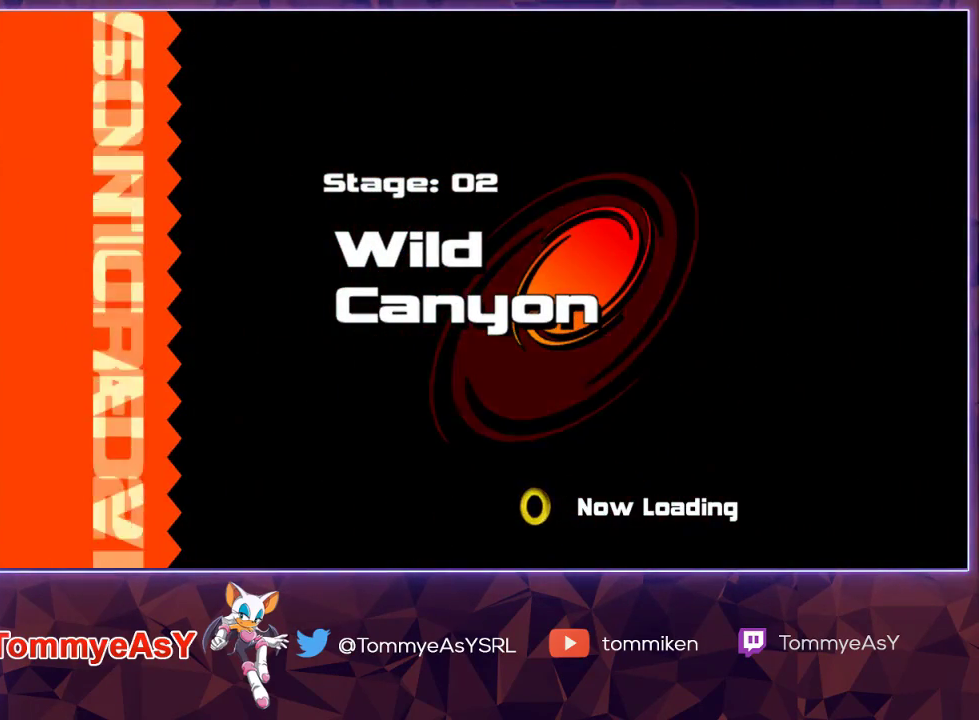
{"buttons": [], "left_stick": "center", "right_stick": "center", "events": []}
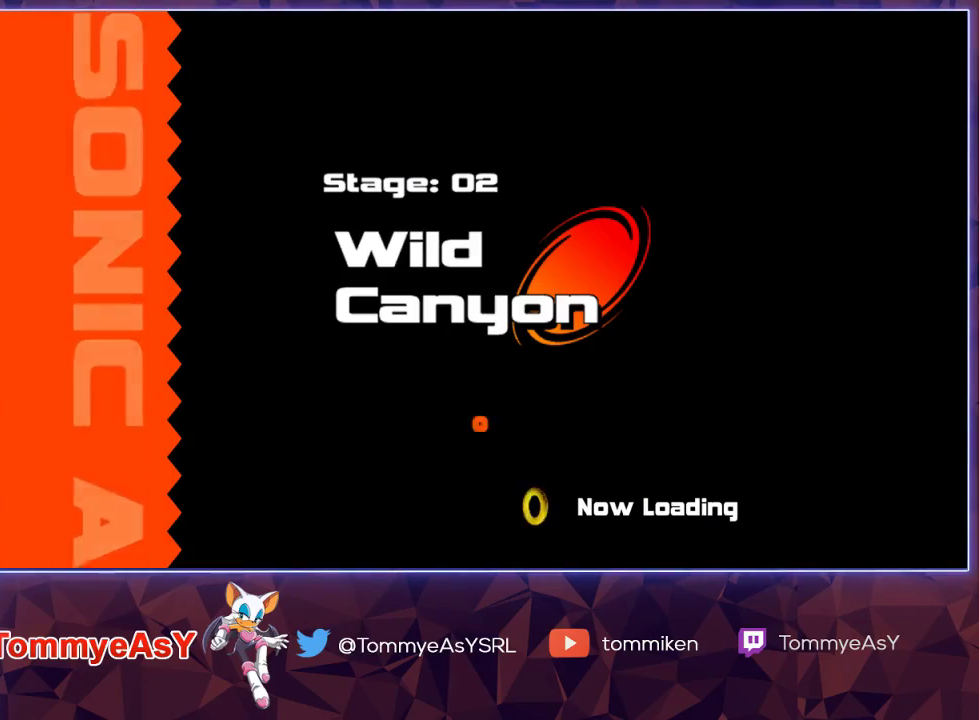
{"buttons": [], "left_stick": "center", "right_stick": "center", "events": []}
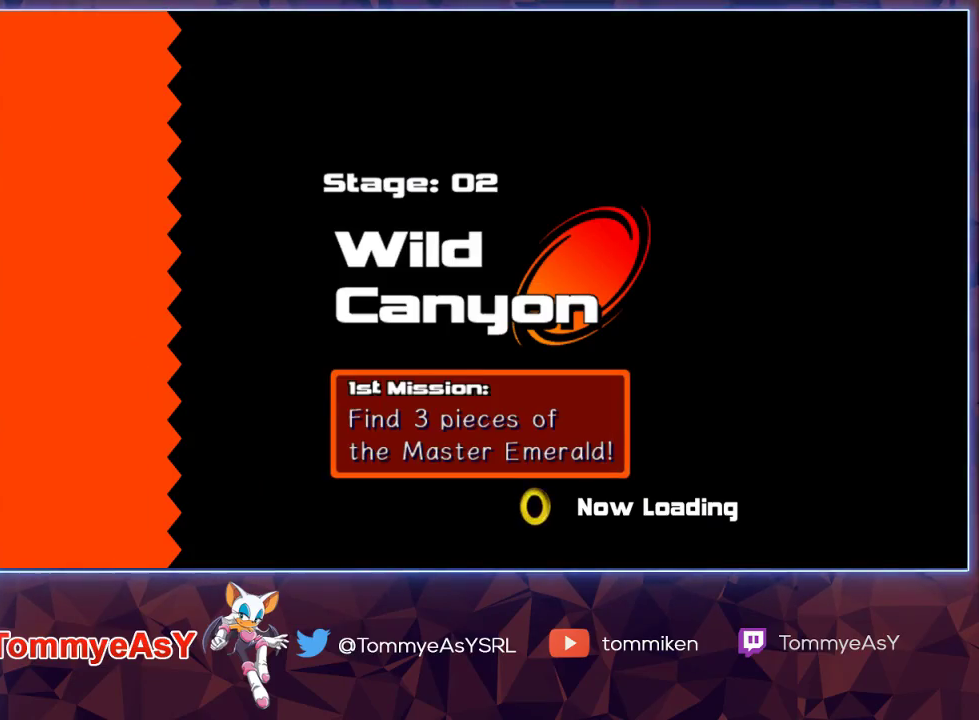
{"buttons": [], "left_stick": "center", "right_stick": "center", "events": []}
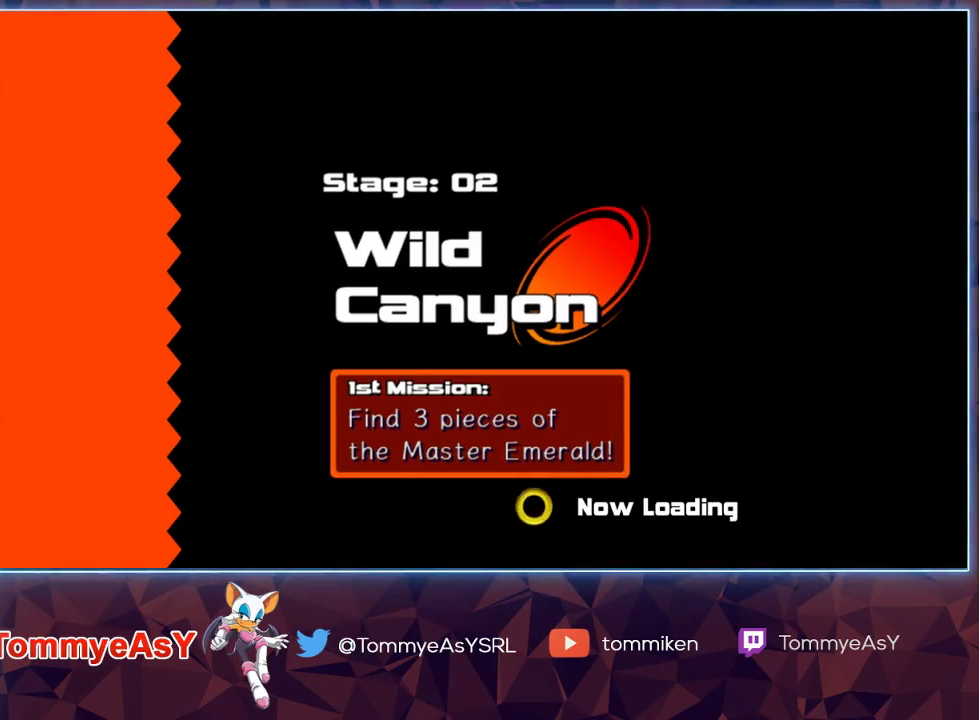
{"buttons": [], "left_stick": "center", "right_stick": "center", "events": []}
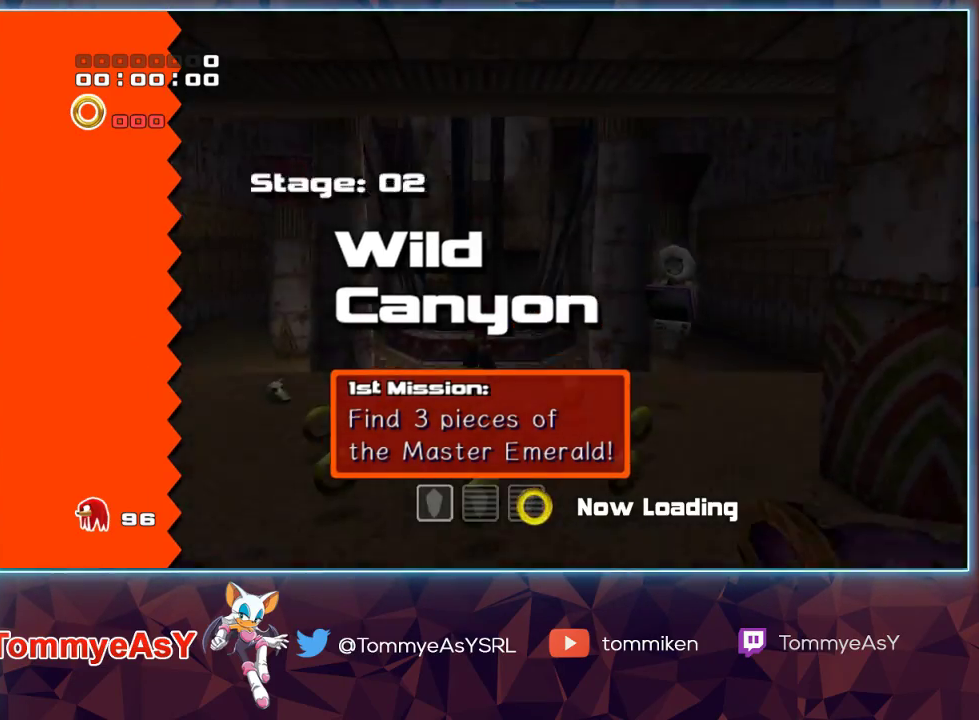
{"buttons": [], "left_stick": "center", "right_stick": "center", "events": [[133, "L2", "down"], [350, "L2", "up"]]}
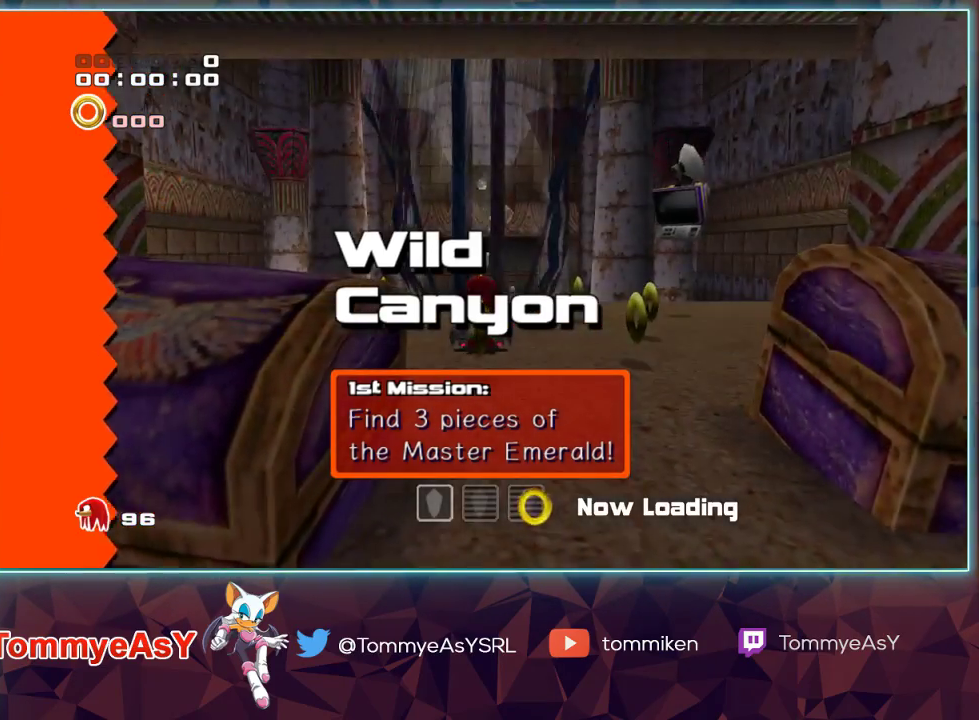
{"buttons": [], "left_stick": "center", "right_stick": "center", "events": [[150, "L2", "down"], [317, "L2", "up"]]}
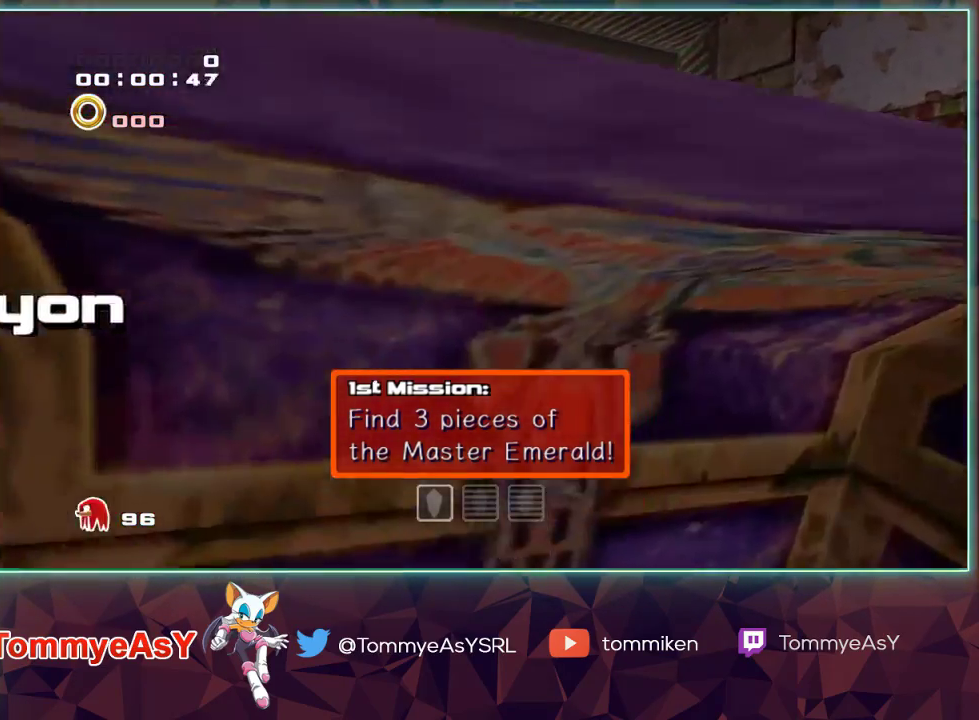
{"buttons": [], "left_stick": "up-left", "right_stick": "center", "events": [[33, "left_stick", "right"], [83, "CROSS", "down"], [150, "CROSS", "up"], [200, "CROSS", "down"], [200, "left_stick", "up"], [283, "CROSS", "up"], [450, "left_stick", "up-left"]]}
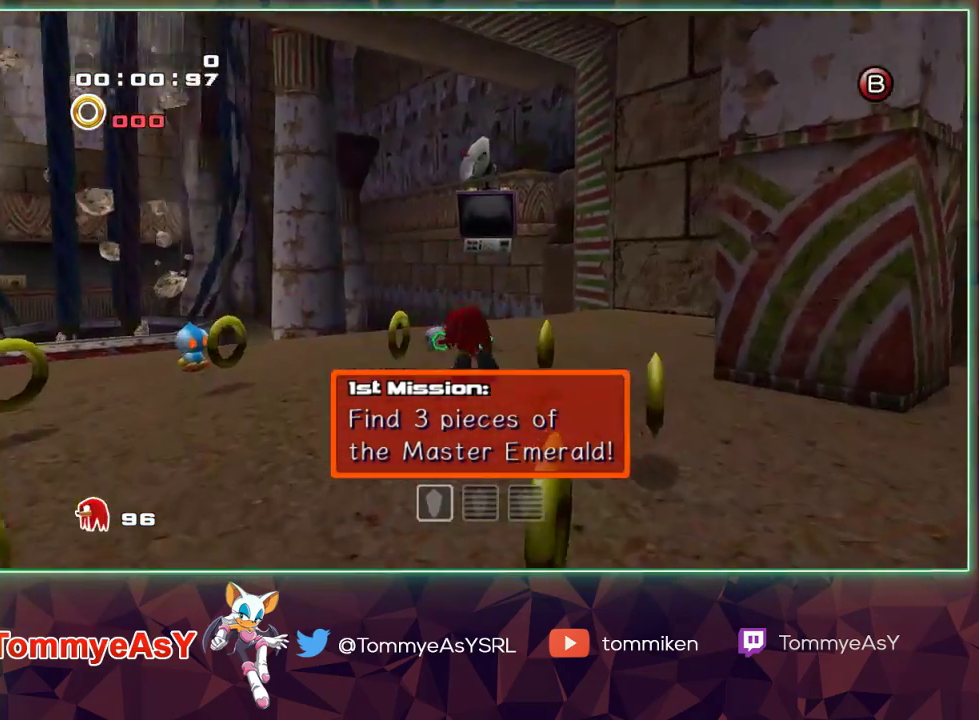
{"buttons": ["CROSS"], "left_stick": "up-left", "right_stick": "center", "events": [[83, "SQUARE", "down"], [183, "SQUARE", "up"], [317, "CROSS", "down"], [383, "CROSS", "up"], [417, "CROSS", "down"]]}
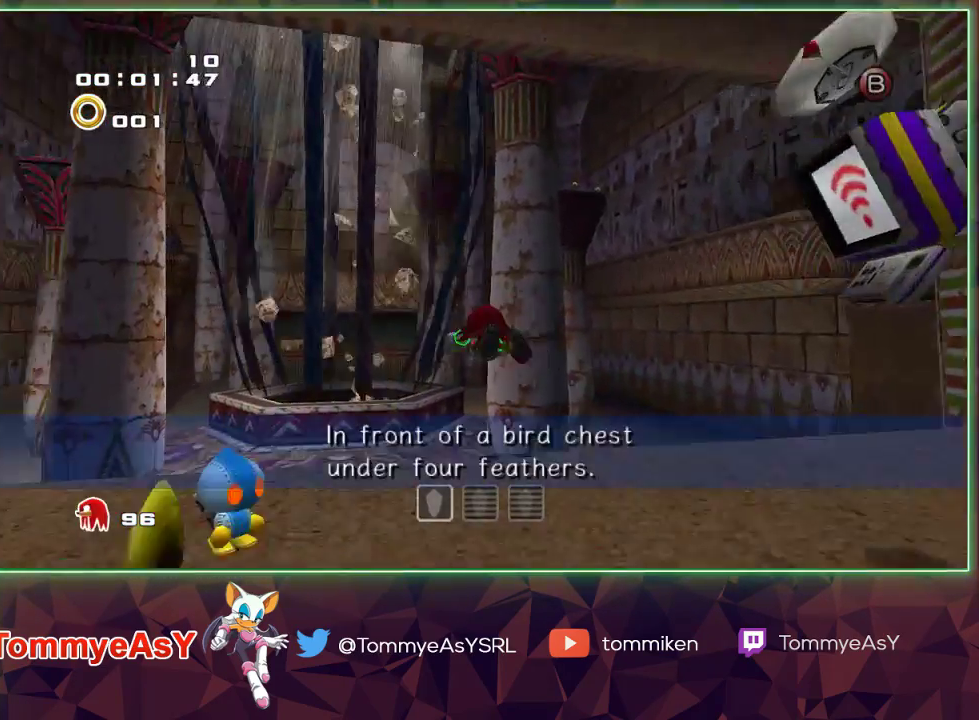
{"buttons": ["CROSS"], "left_stick": "up", "right_stick": "center", "events": [[167, "left_stick", "up"]]}
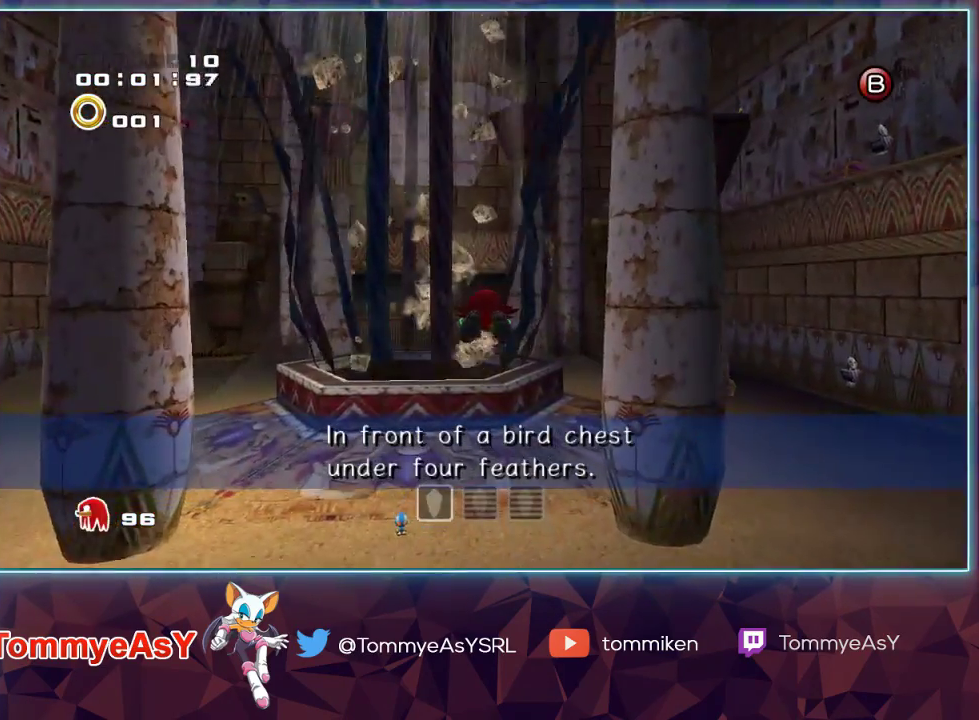
{"buttons": ["CROSS"], "left_stick": "up", "right_stick": "center", "events": []}
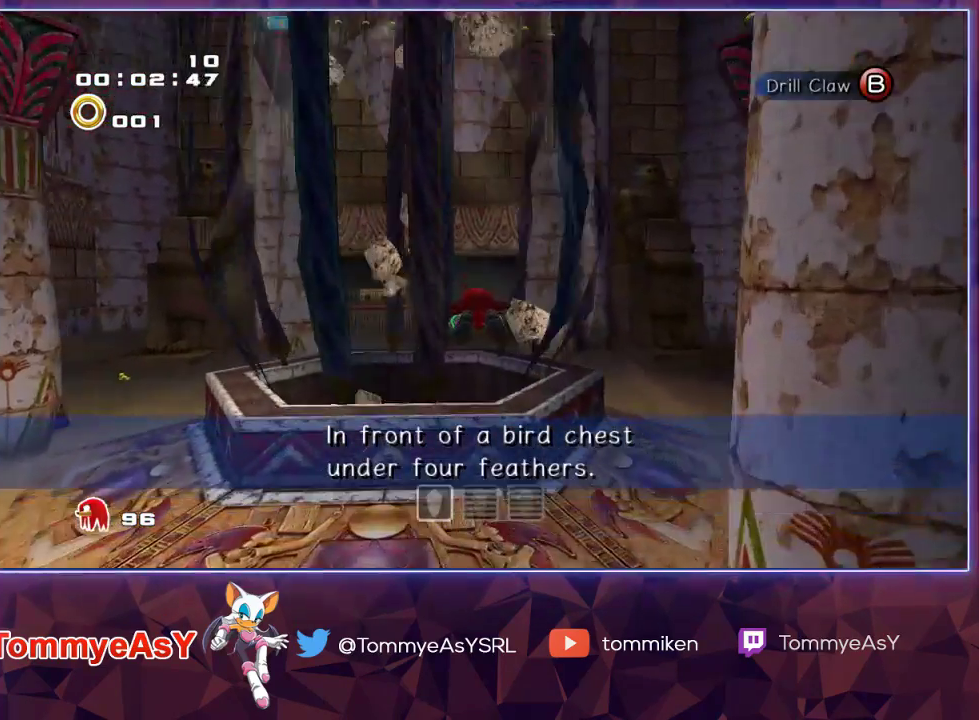
{"buttons": ["L2", "R2"], "left_stick": "center", "right_stick": "center", "events": [[217, "R2", "down"], [467, "CROSS", "up"], [467, "L2", "down"], [500, "left_stick", "center"]]}
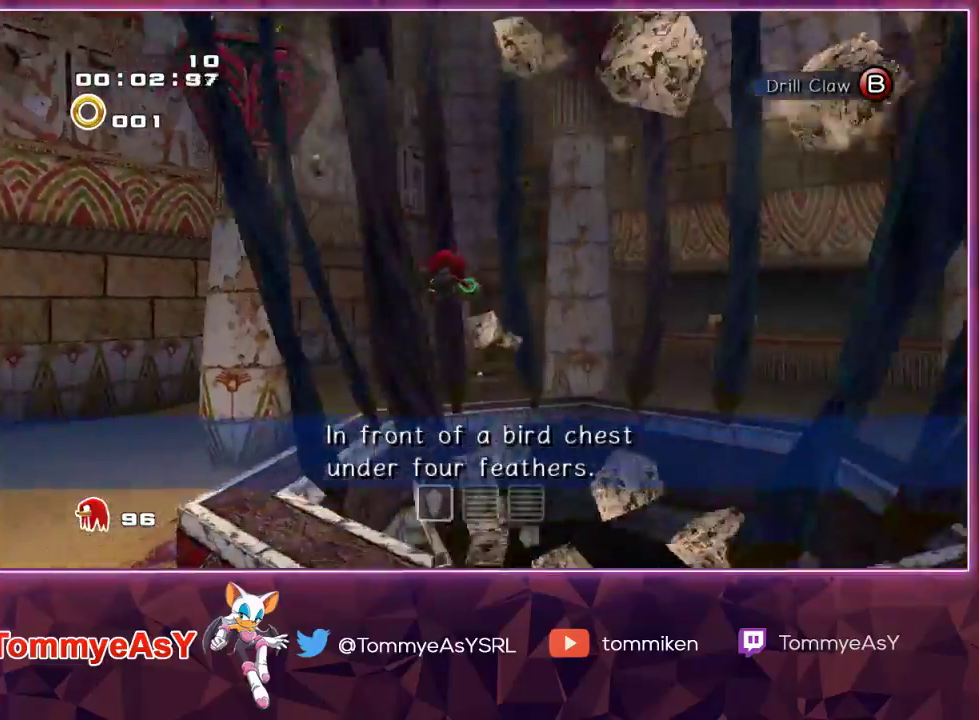
{"buttons": ["L2", "R2"], "left_stick": "center", "right_stick": "center", "events": []}
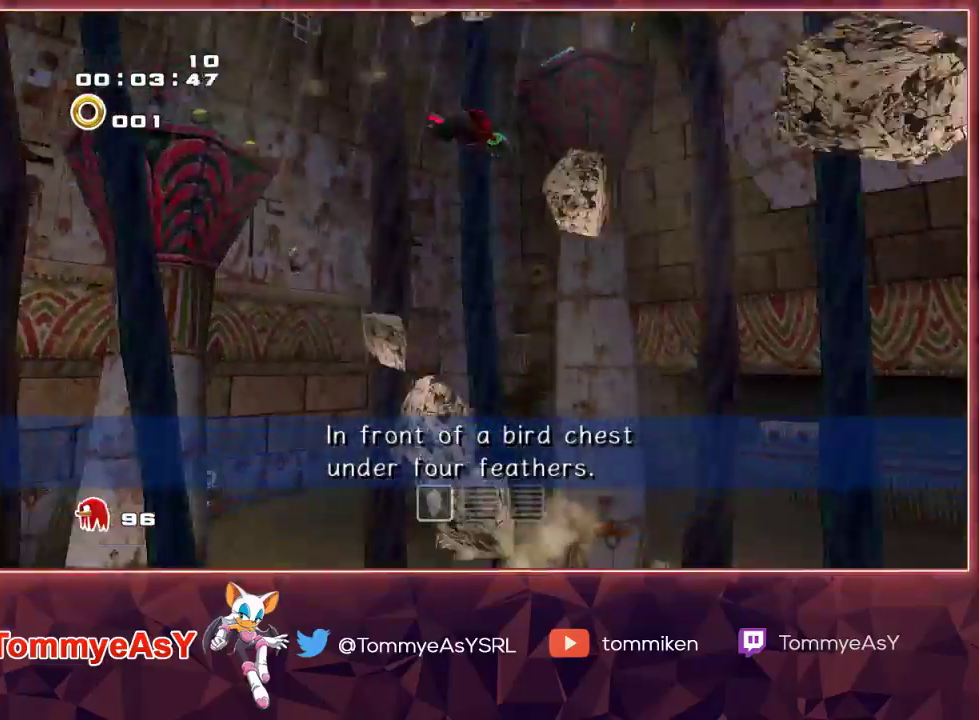
{"buttons": ["L2", "R2"], "left_stick": "center", "right_stick": "center", "events": []}
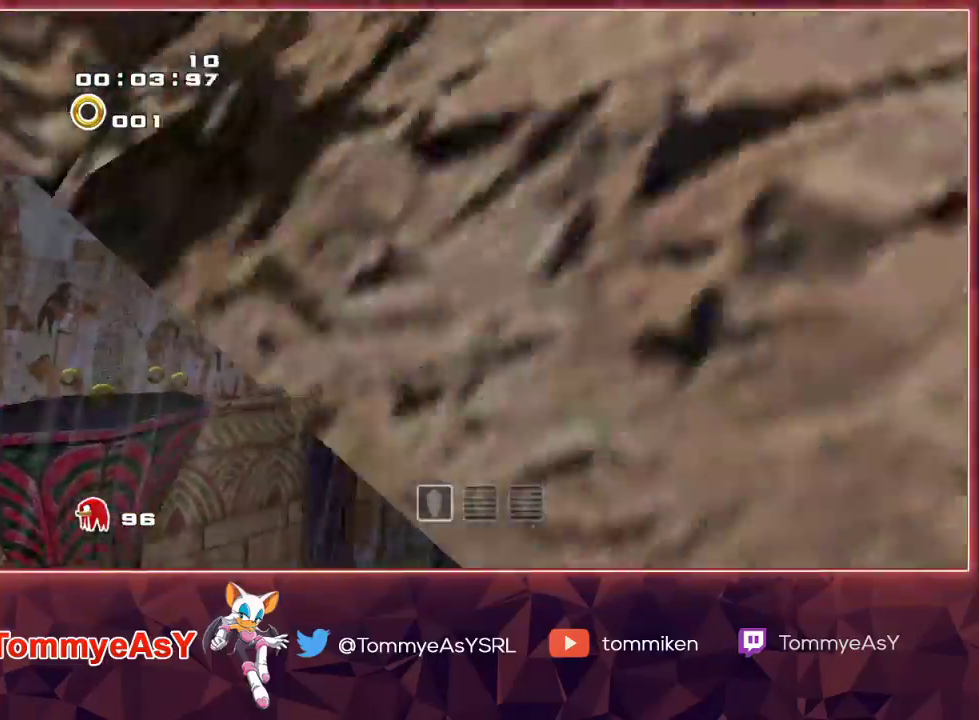
{"buttons": [], "left_stick": "center", "right_stick": "center", "events": [[433, "L2", "up"], [450, "R2", "up"]]}
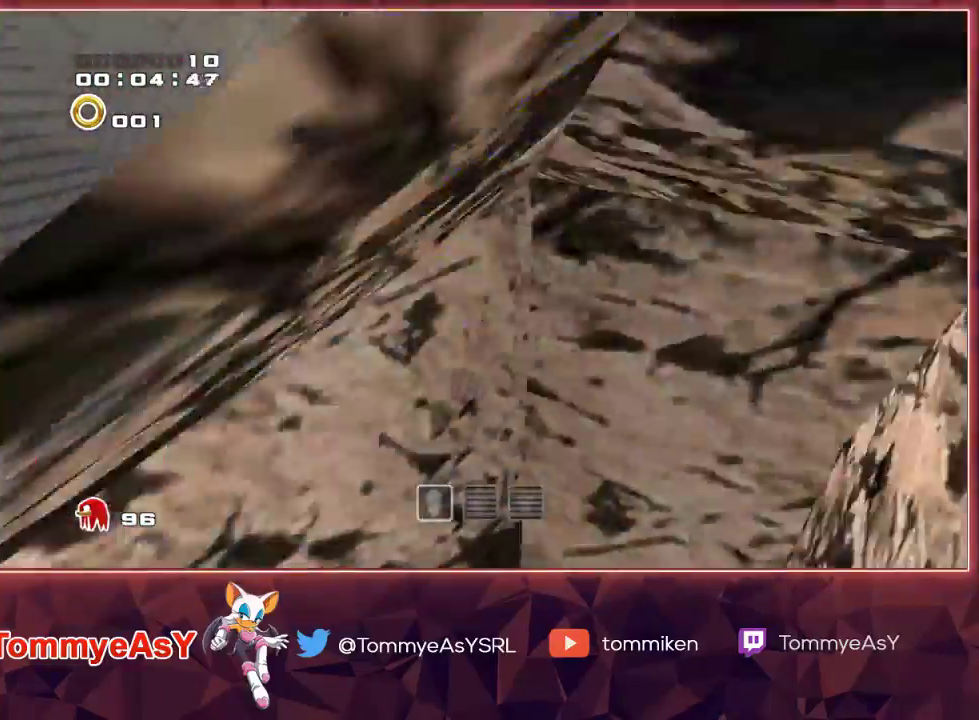
{"buttons": [], "left_stick": "left", "right_stick": "center", "events": [[133, "left_stick", "left"]]}
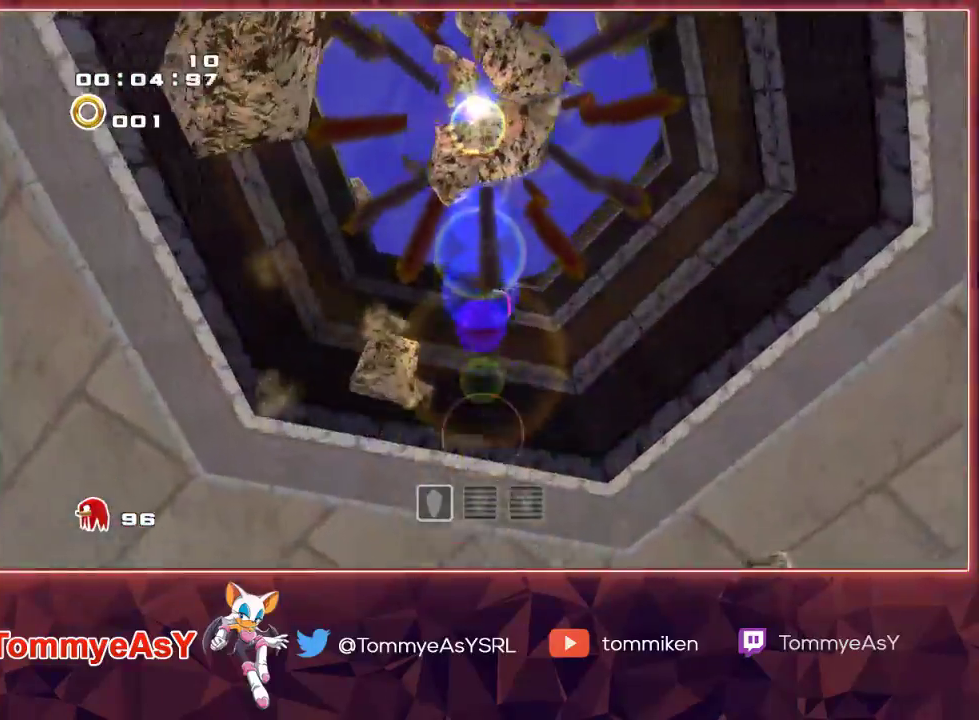
{"buttons": [], "left_stick": "left", "right_stick": "center", "events": []}
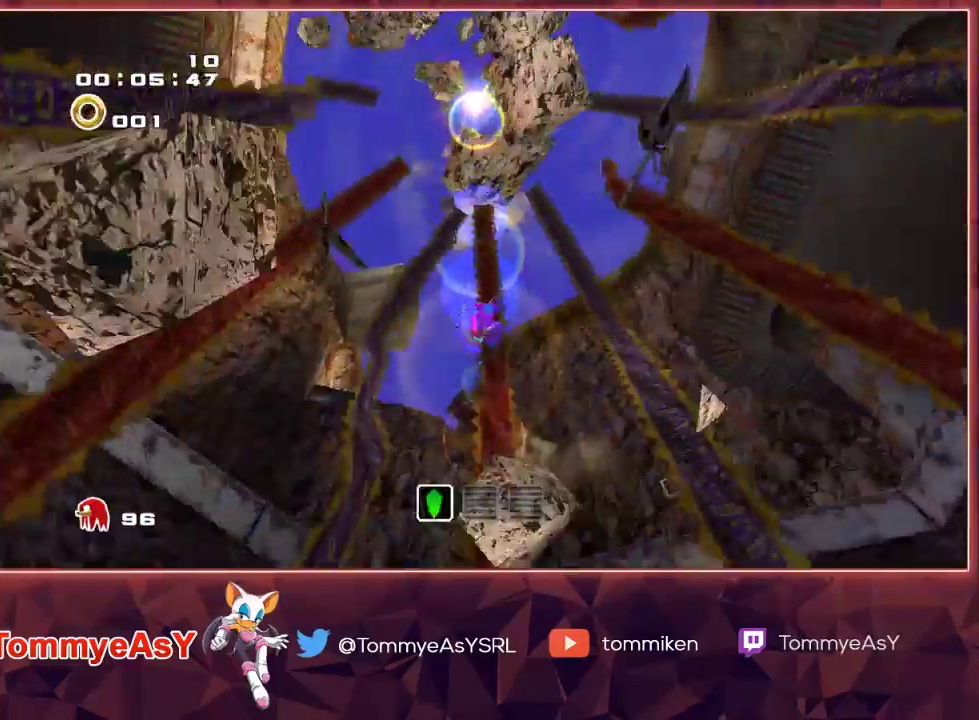
{"buttons": ["R2"], "left_stick": "left", "right_stick": "center", "events": [[467, "R2", "down"]]}
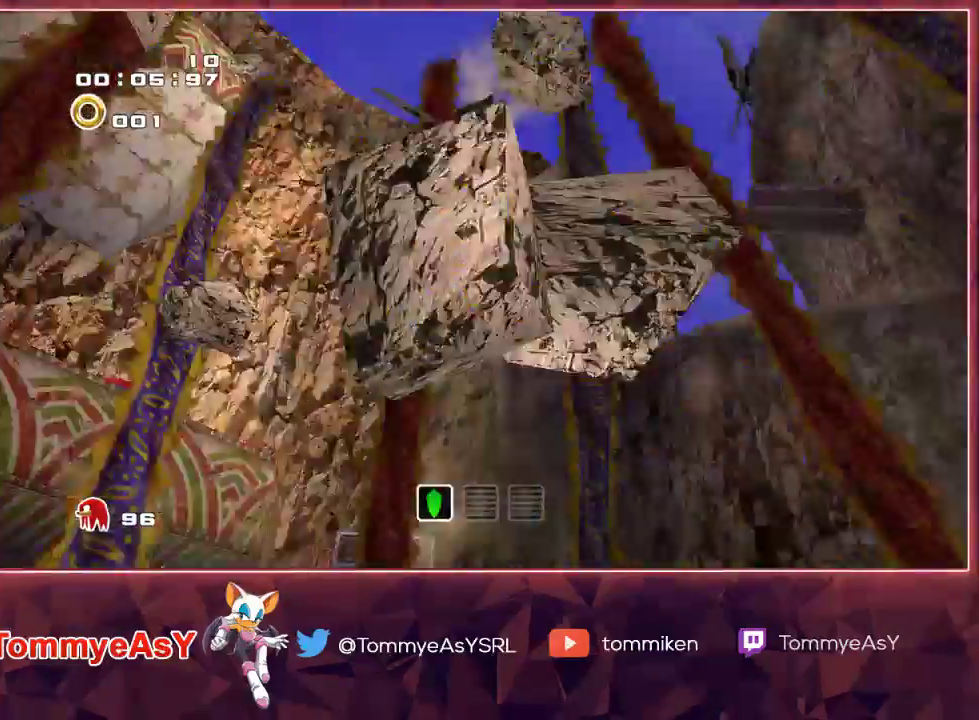
{"buttons": ["L2"], "left_stick": "up", "right_stick": "center", "events": [[383, "L2", "down"], [383, "left_stick", "up"], [483, "R2", "up"]]}
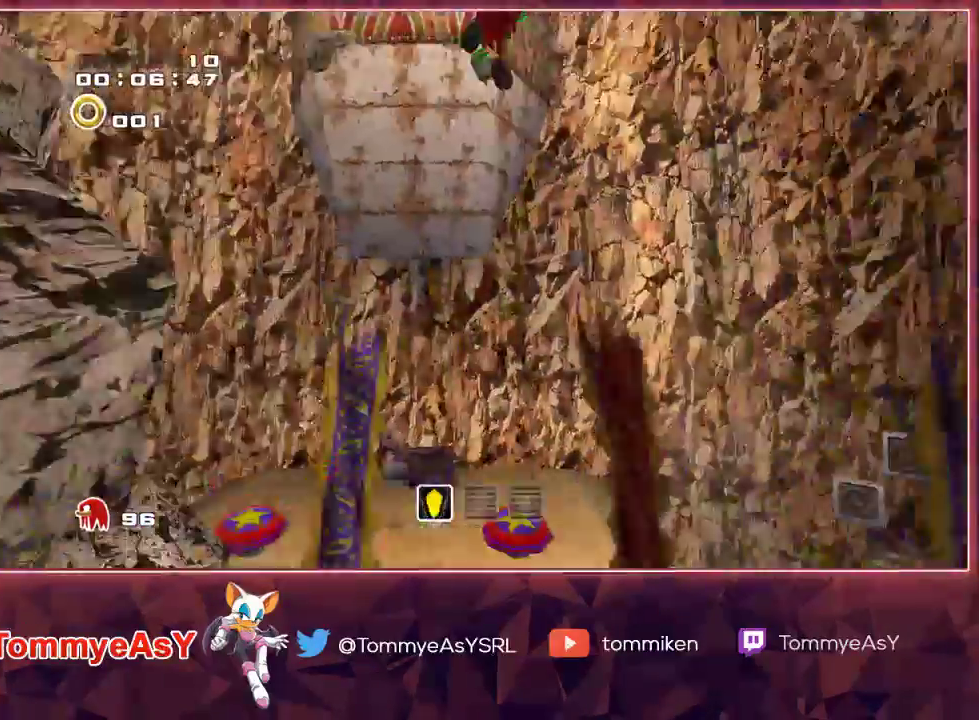
{"buttons": ["L2"], "left_stick": "up", "right_stick": "center", "events": [[267, "R2", "down"], [333, "R2", "up"]]}
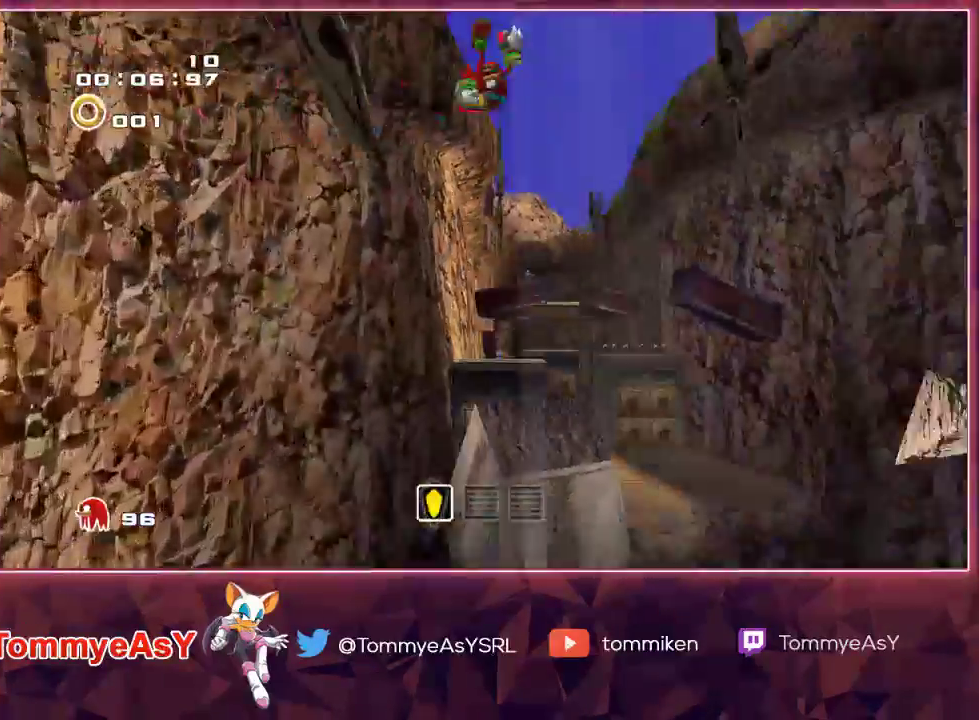
{"buttons": ["CROSS", "L2"], "left_stick": "up", "right_stick": "center", "events": [[267, "CROSS", "down"], [350, "CROSS", "up"], [433, "CROSS", "down"]]}
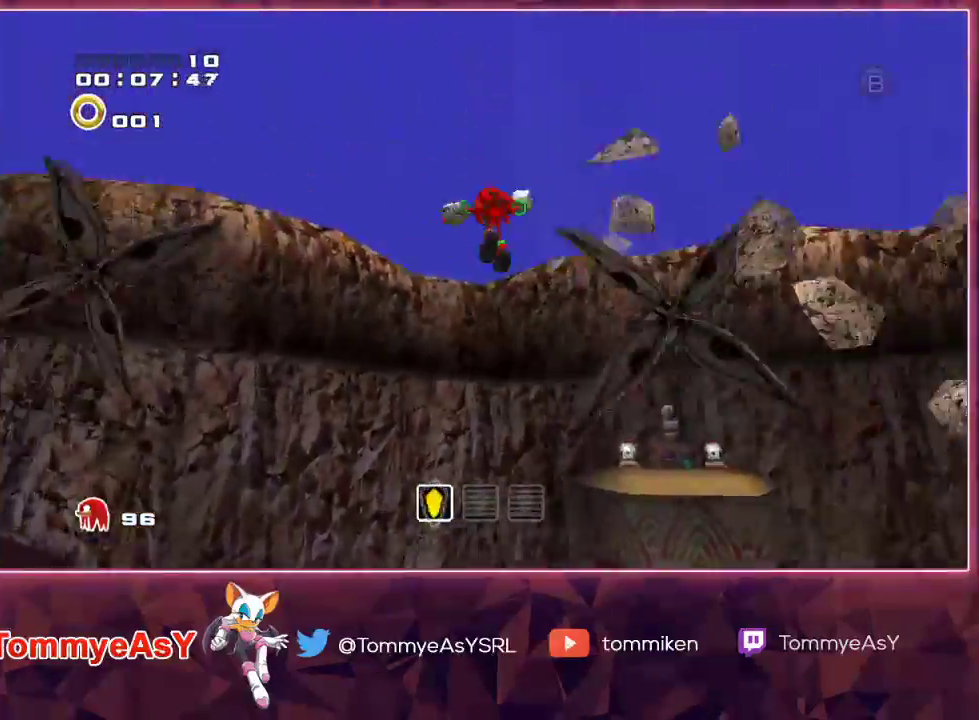
{"buttons": ["CROSS"], "left_stick": "up", "right_stick": "center", "events": [[17, "L2", "up"], [100, "CROSS", "up"], [183, "CROSS", "down"]]}
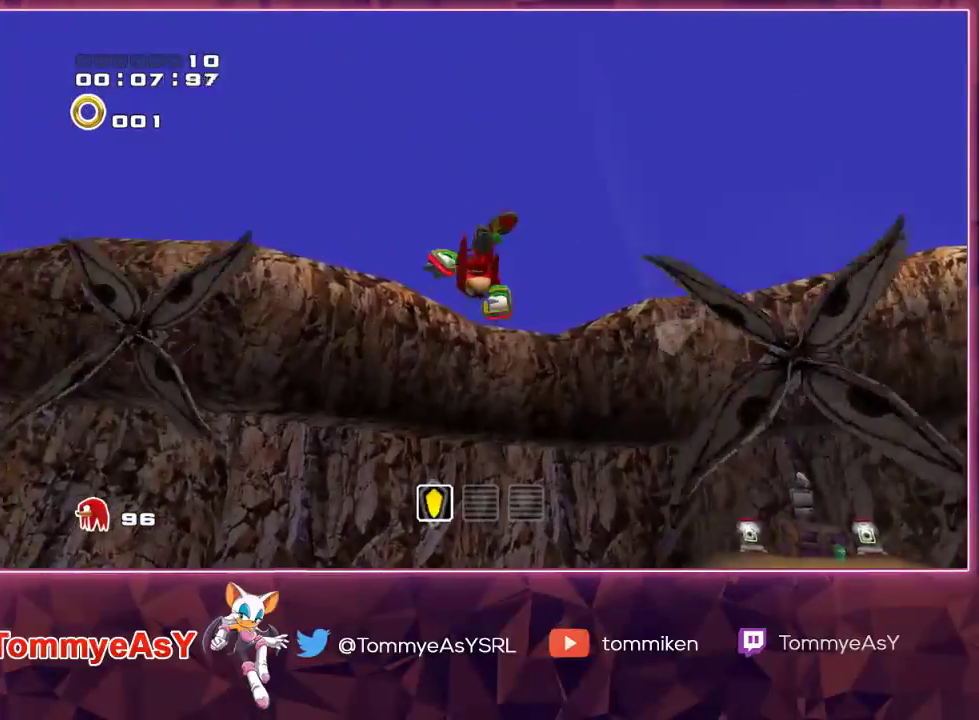
{"buttons": [], "left_stick": "up", "right_stick": "center", "events": [[100, "CROSS", "up"], [183, "CROSS", "down"], [500, "CROSS", "up"]]}
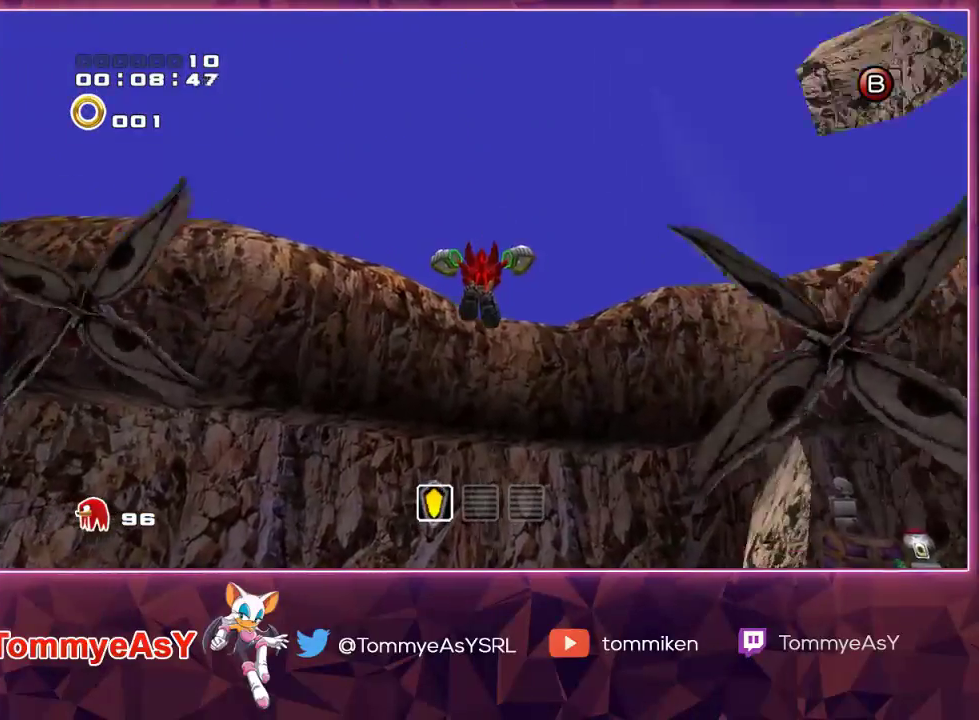
{"buttons": ["CROSS", "L2"], "left_stick": "up", "right_stick": "center", "events": [[67, "CROSS", "down"], [417, "L2", "down"]]}
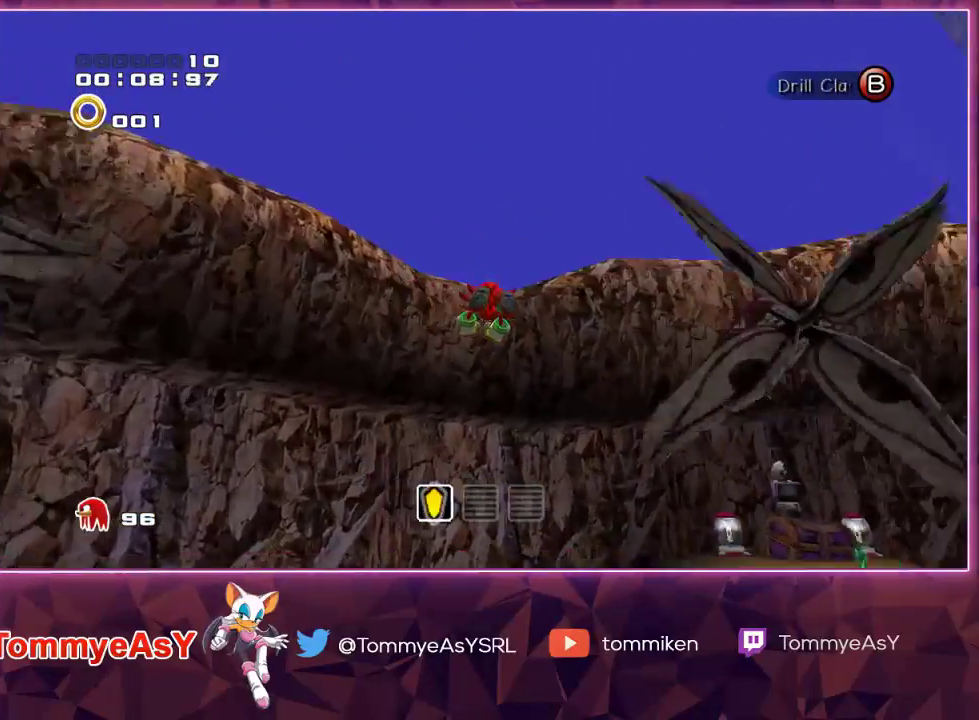
{"buttons": ["CROSS"], "left_stick": "up", "right_stick": "center", "events": [[417, "L2", "up"]]}